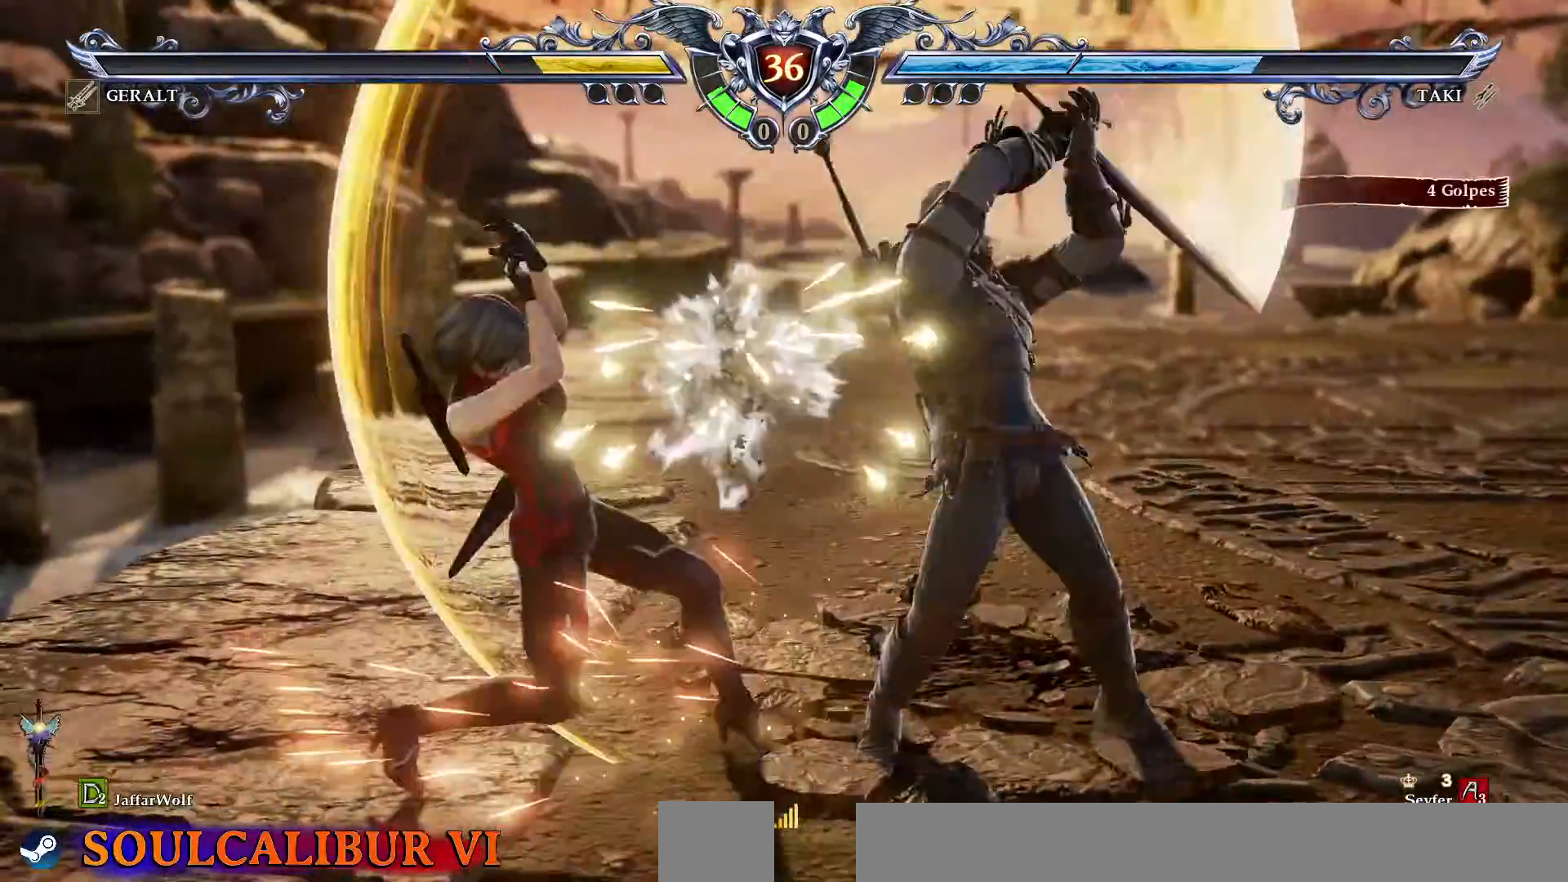
Gameplay with a controller (PlayStation layout); each line is a JSON object with the inputs held at the frame after it (dt_ms = milliseconds from this image to that frame). "events" lists button and stick changes between this image and that frame as [ms after this image, input, new state], when the widget could be followed in between. Not read: L3 R3.
{"dt_ms": 500, "buttons": [], "events": [[100, "SQUARE", "up"], [133, "CROSS", "up"], [233, "SQUARE", "down"], [450, "SQUARE", "up"]]}
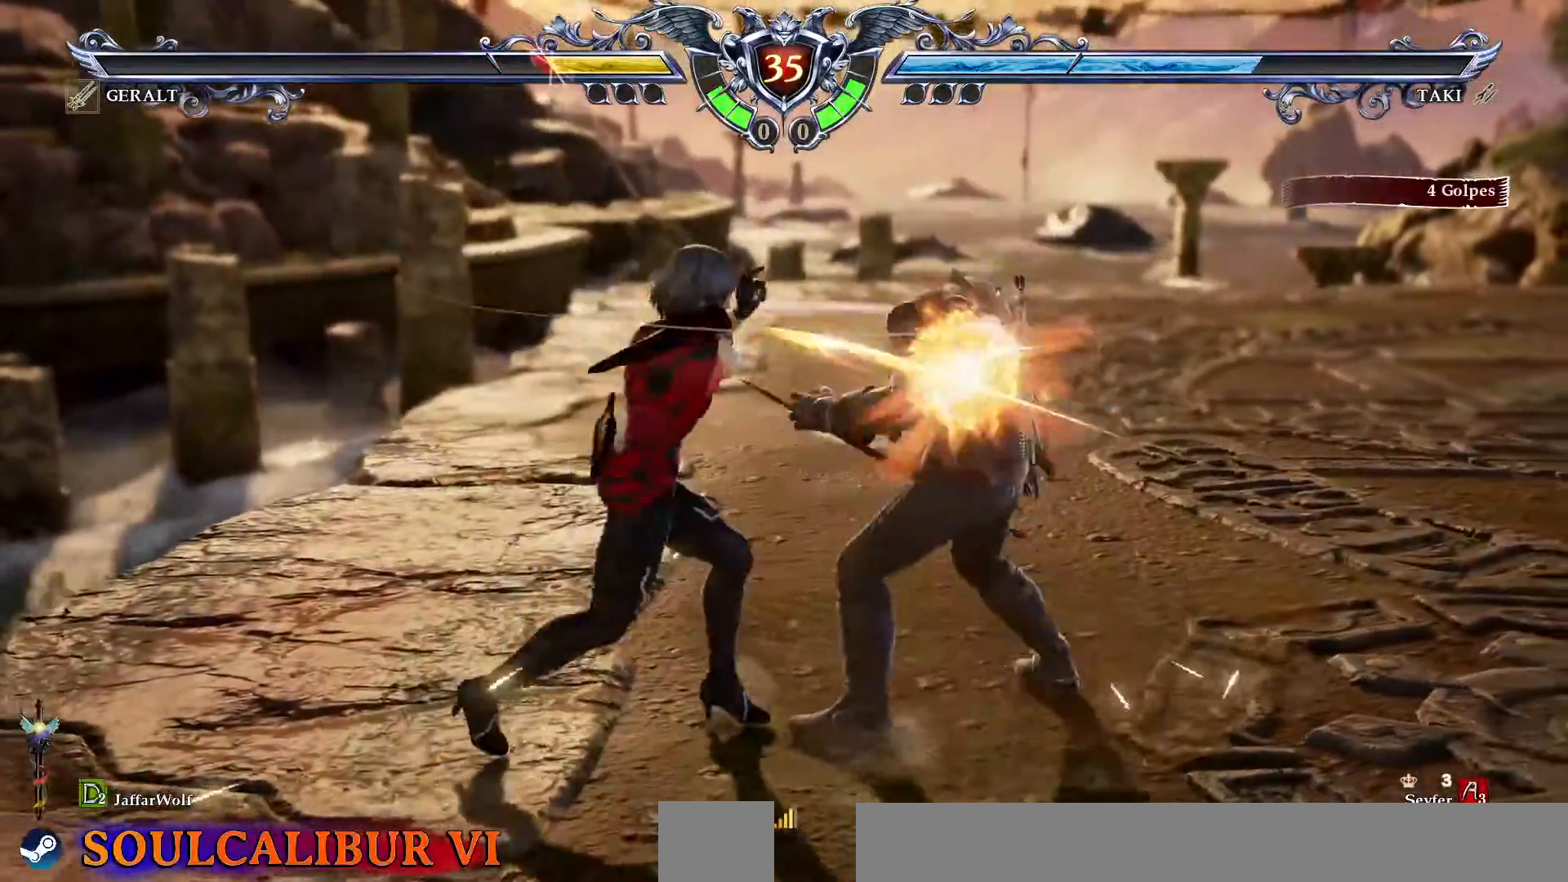
{"dt_ms": 500, "buttons": [], "events": [[233, "TRIANGLE", "down"], [367, "TRIANGLE", "up"]]}
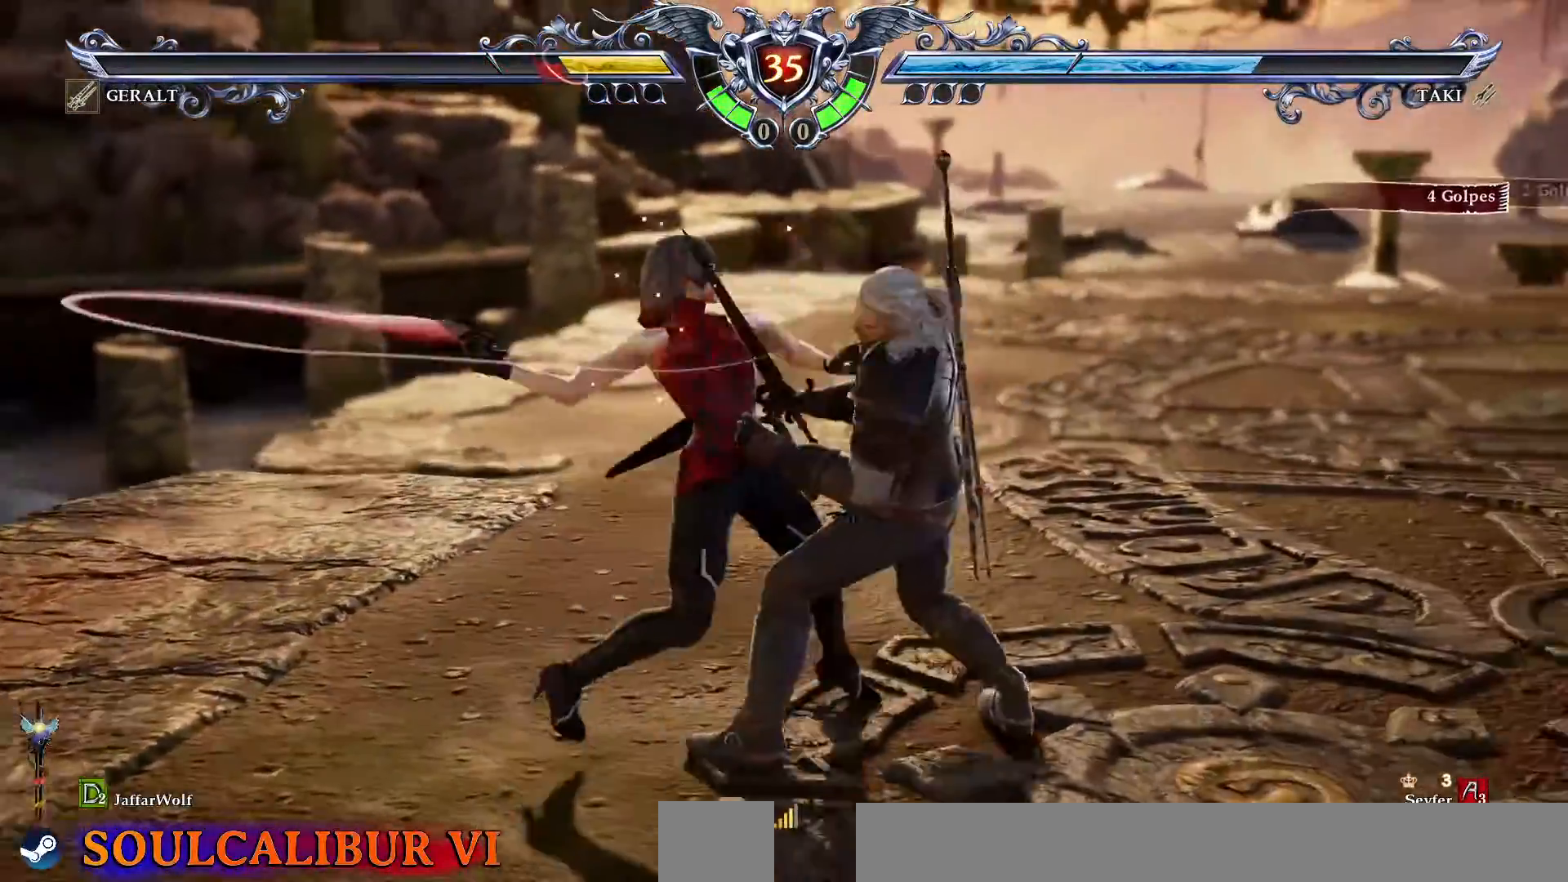
{"dt_ms": 500, "buttons": ["SQUARE"]}
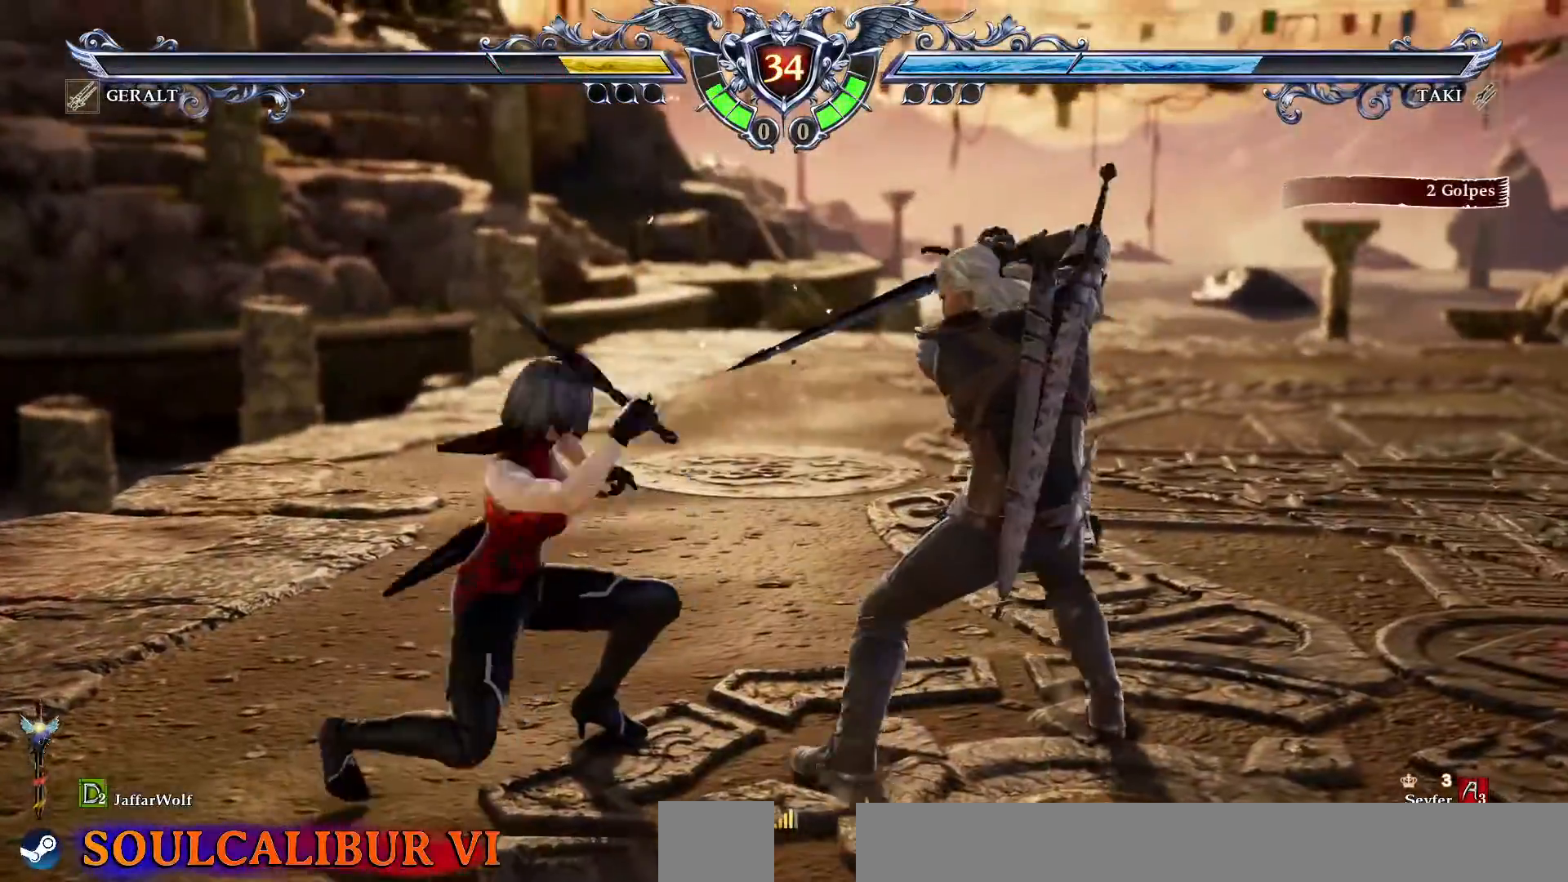
{"dt_ms": 1000, "buttons": []}
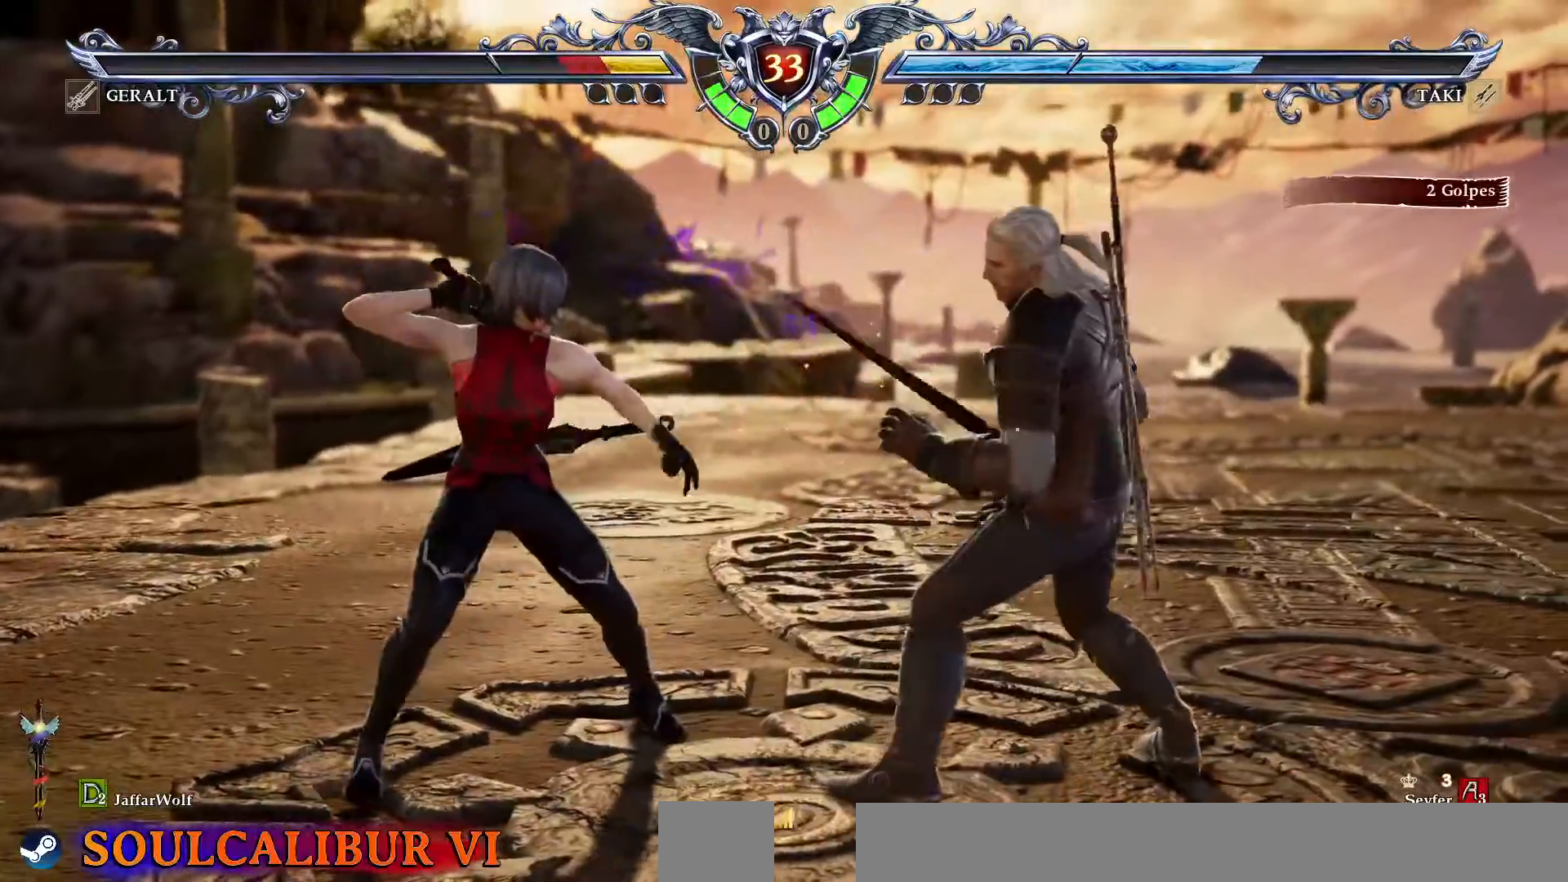
{"dt_ms": 500, "buttons": ["SQUARE"], "events": [[150, "CROSS", "down"], [267, "DPAD_DOWN", "down"], [350, "CROSS", "up"], [400, "DPAD_DOWN", "up"], [417, "SQUARE", "down"]]}